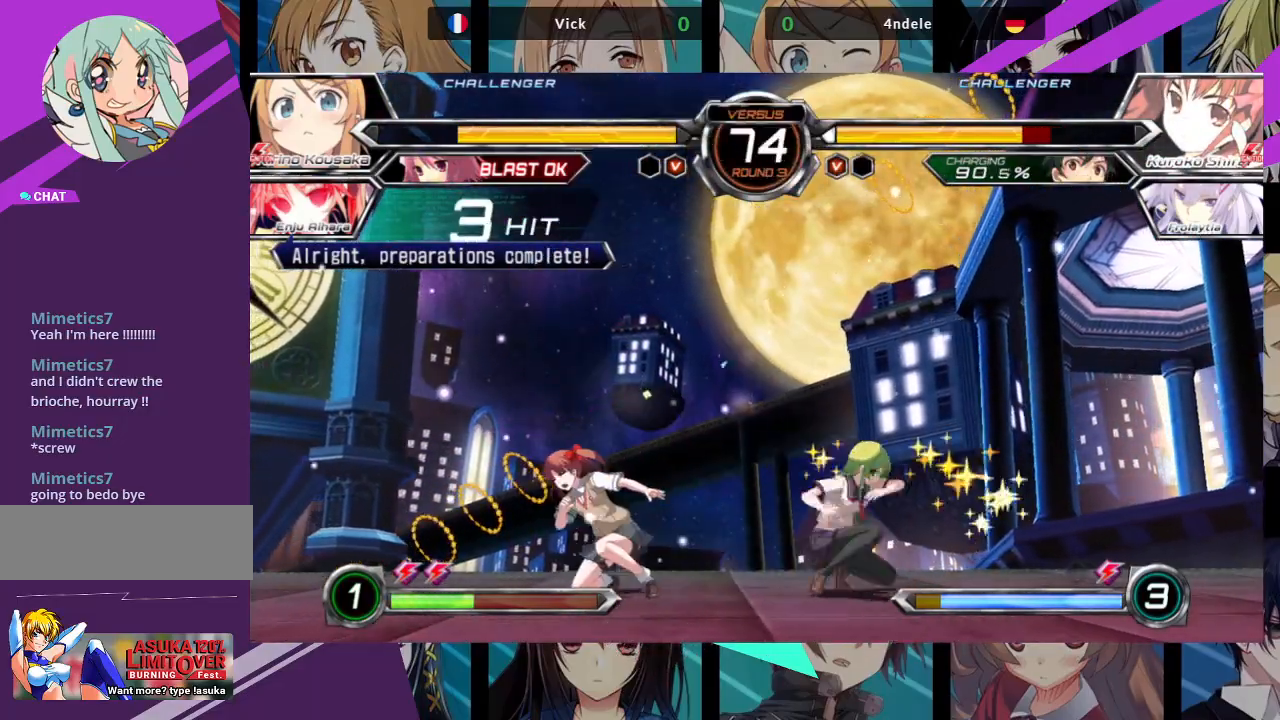
Gameplay with a controller (arcade stick); each line is a JSON object with the inputs held at the frame after it (dt_ms = milliseconds from this image to that frame). "events" lists button and stick changes between this image and that frame as [ms after this image, input, new state], when the widget could be followed in between. Not read: L3 R3.
{"dt_ms": 500, "buttons": [], "left_stick": "center", "events": [[183, "left_stick", "down-left"], [267, "SQUARE", "down"], [267, "left_stick", "center"], [350, "SQUARE", "up"]]}
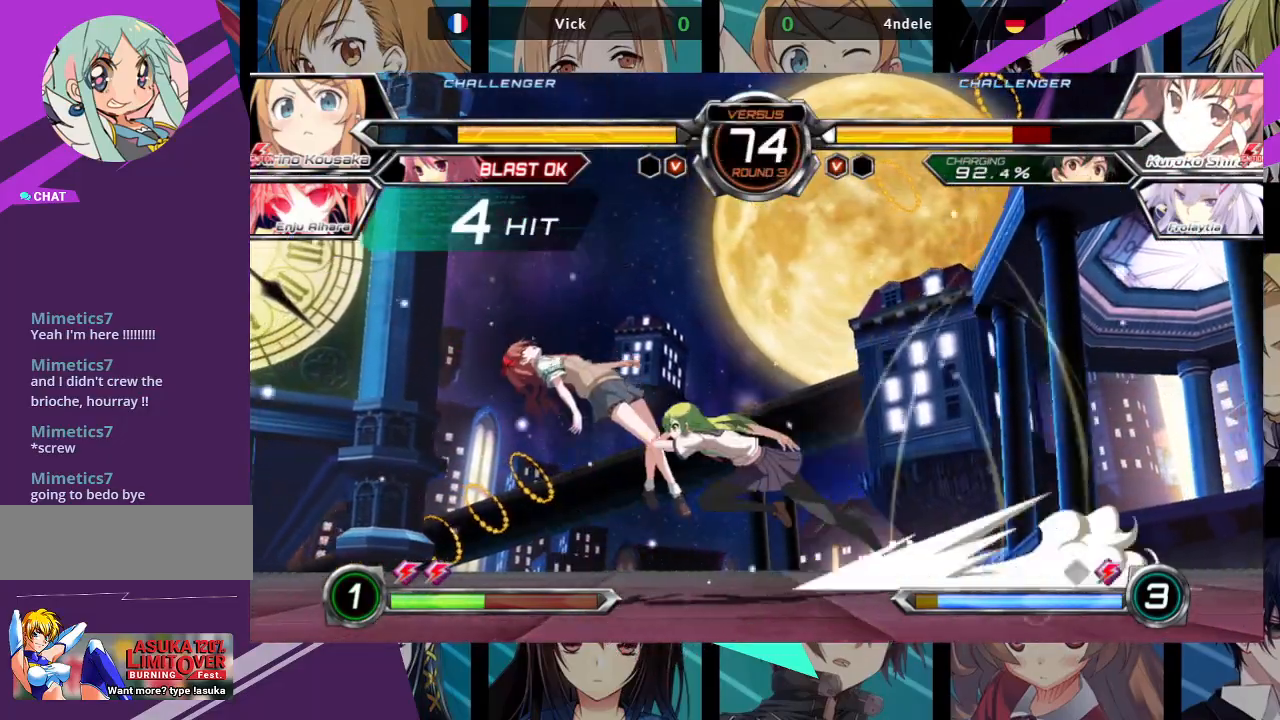
{"dt_ms": 500, "buttons": [], "left_stick": "center", "events": [[100, "R1", "down"], [167, "R1", "up"], [333, "left_stick", "down"], [433, "SQUARE", "down"], [433, "left_stick", "center"], [450, "TRIANGLE", "down"], [500, "SQUARE", "up"], [500, "TRIANGLE", "up"]]}
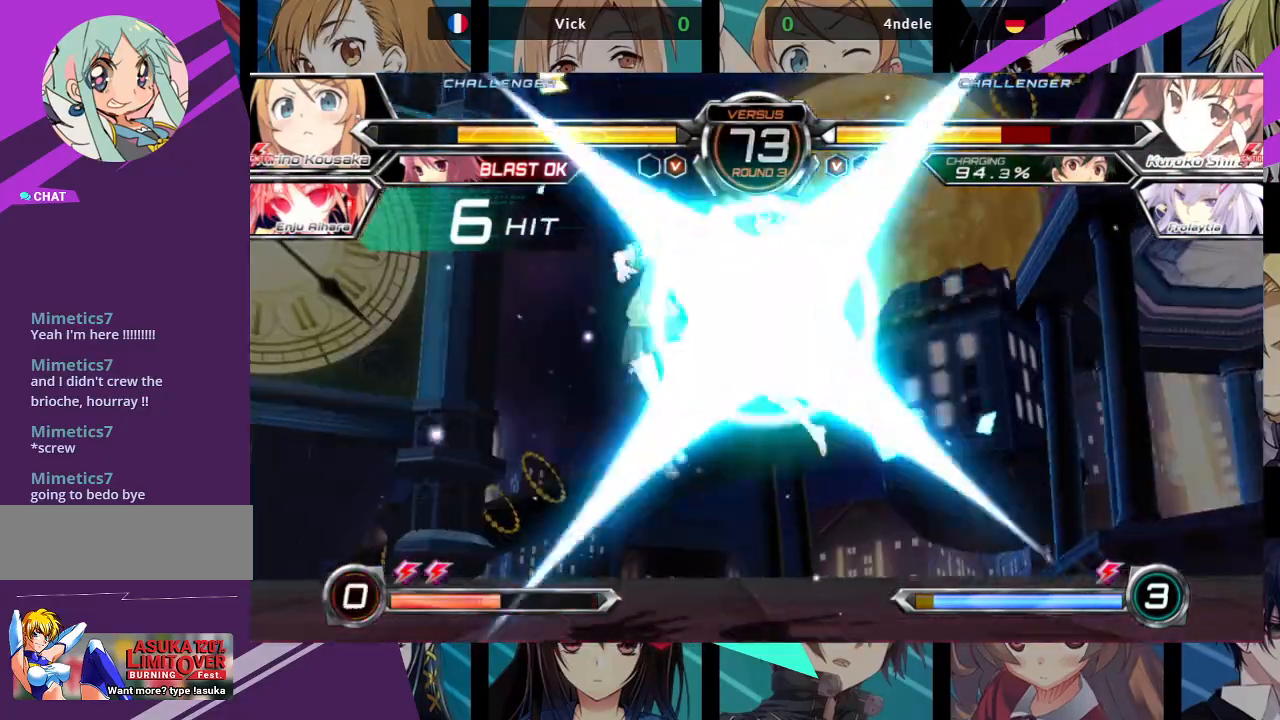
{"dt_ms": 500, "buttons": [], "left_stick": "center", "events": []}
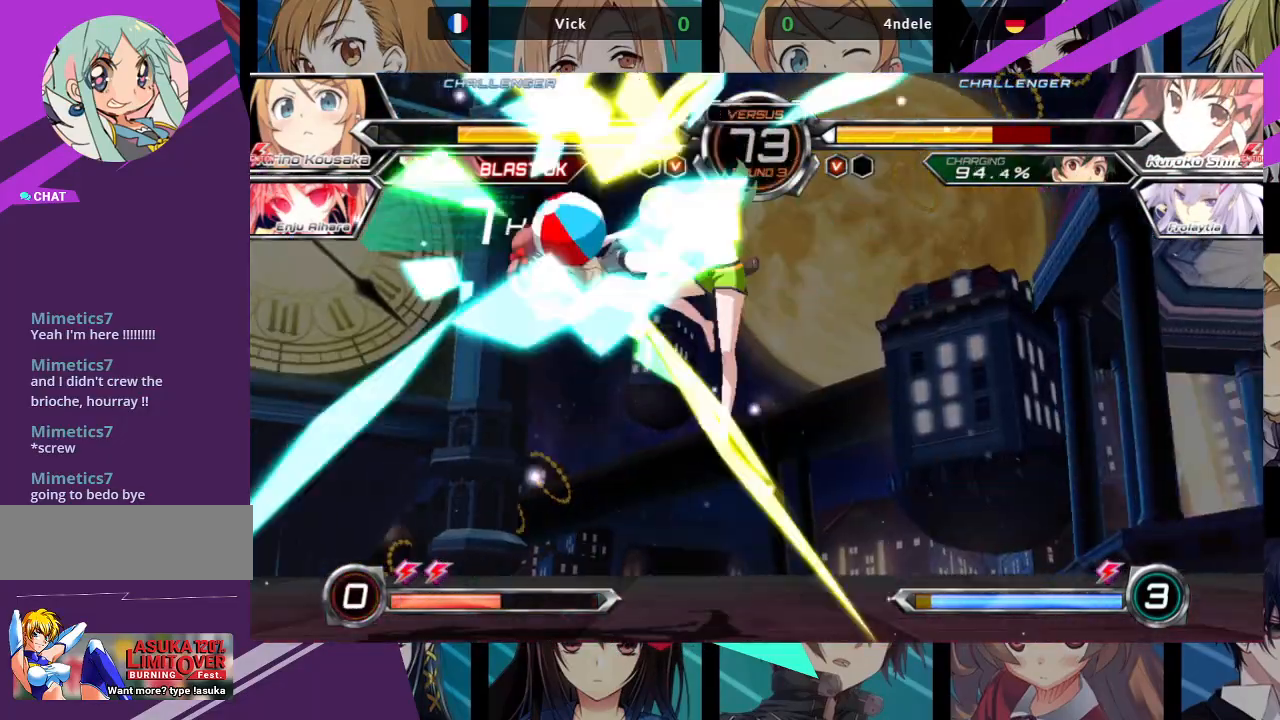
{"dt_ms": 500, "buttons": [], "left_stick": "center", "events": [[150, "left_stick", "right"], [217, "left_stick", "down"], [333, "SQUARE", "down"], [350, "left_stick", "center"], [400, "SQUARE", "up"]]}
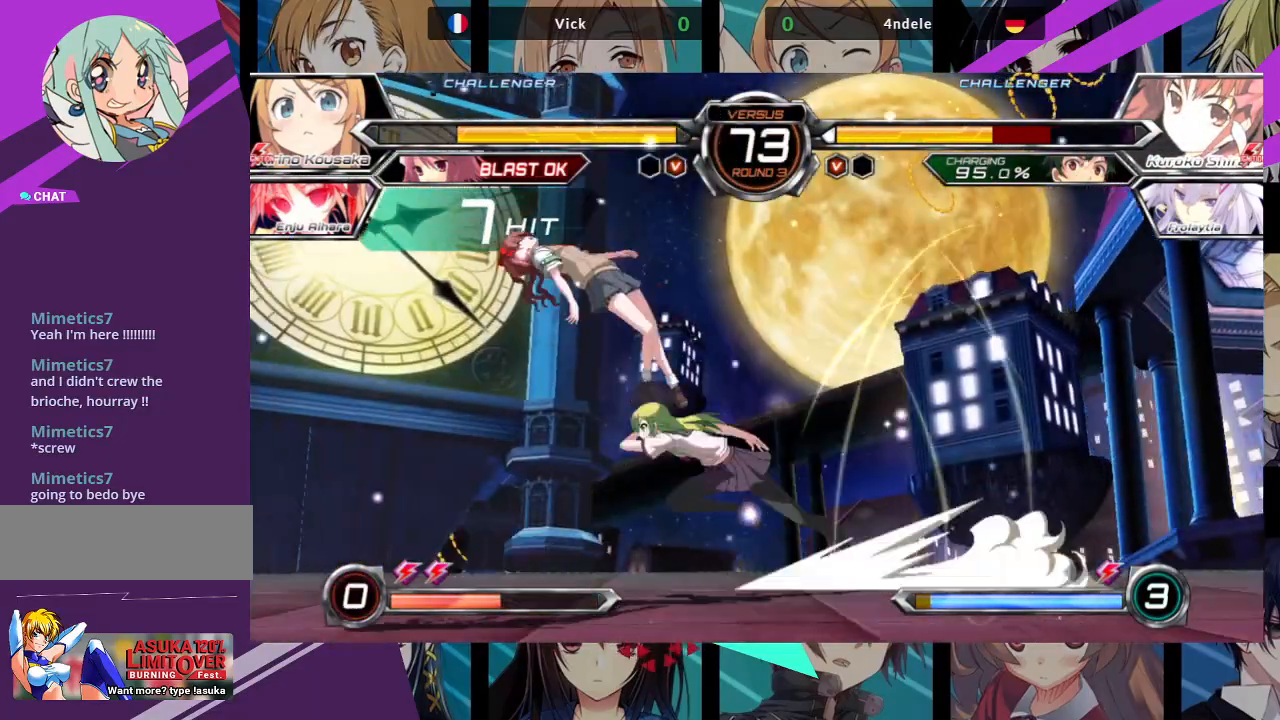
{"dt_ms": 500, "buttons": [], "left_stick": "left", "events": [[17, "R1", "down"], [100, "R1", "up"], [383, "left_stick", "left"]]}
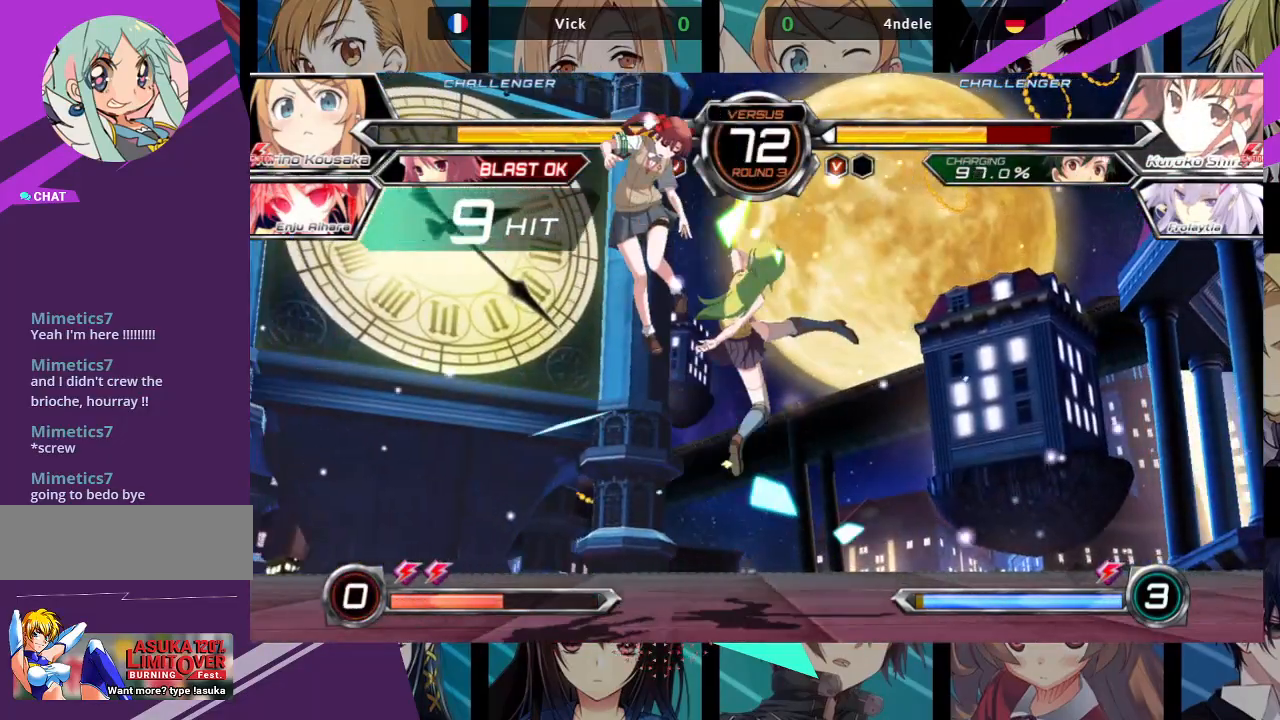
{"dt_ms": 500, "buttons": [], "left_stick": "center", "events": [[17, "CROSS", "down"], [83, "CROSS", "up"], [350, "left_stick", "center"]]}
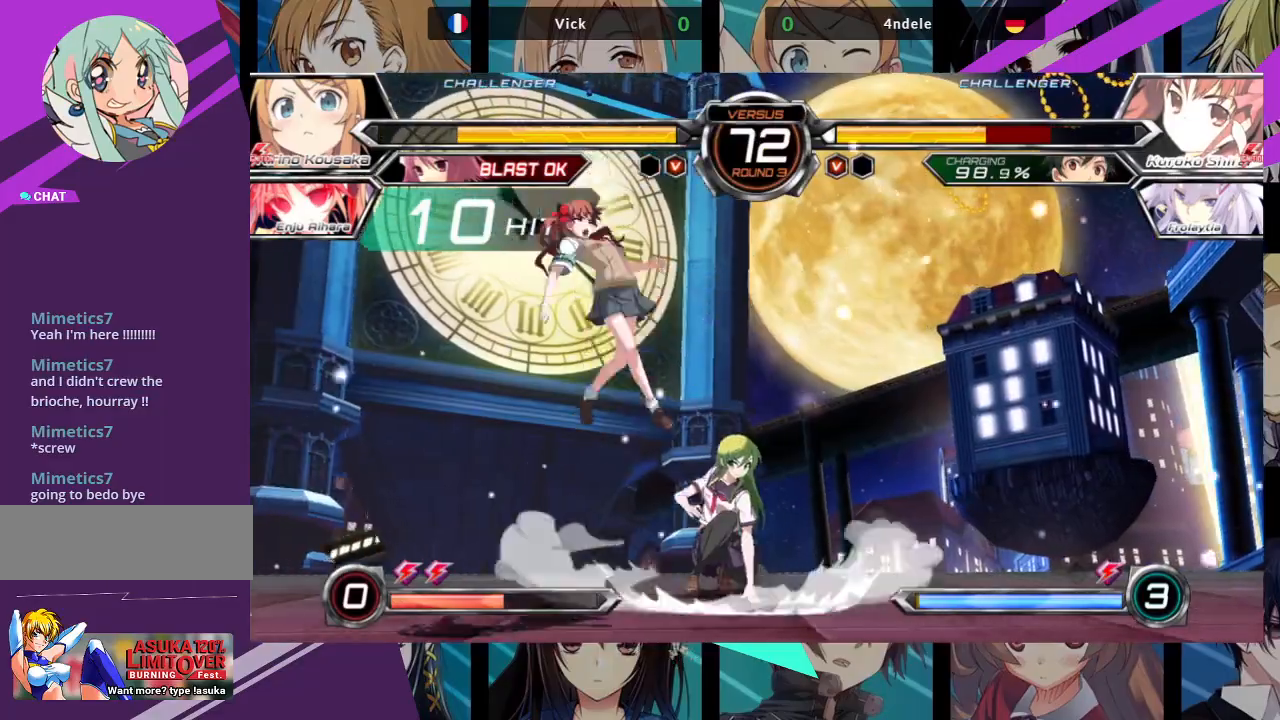
{"dt_ms": 500, "buttons": [], "left_stick": "left", "events": [[67, "left_stick", "left"], [150, "left_stick", "center"], [217, "left_stick", "left"]]}
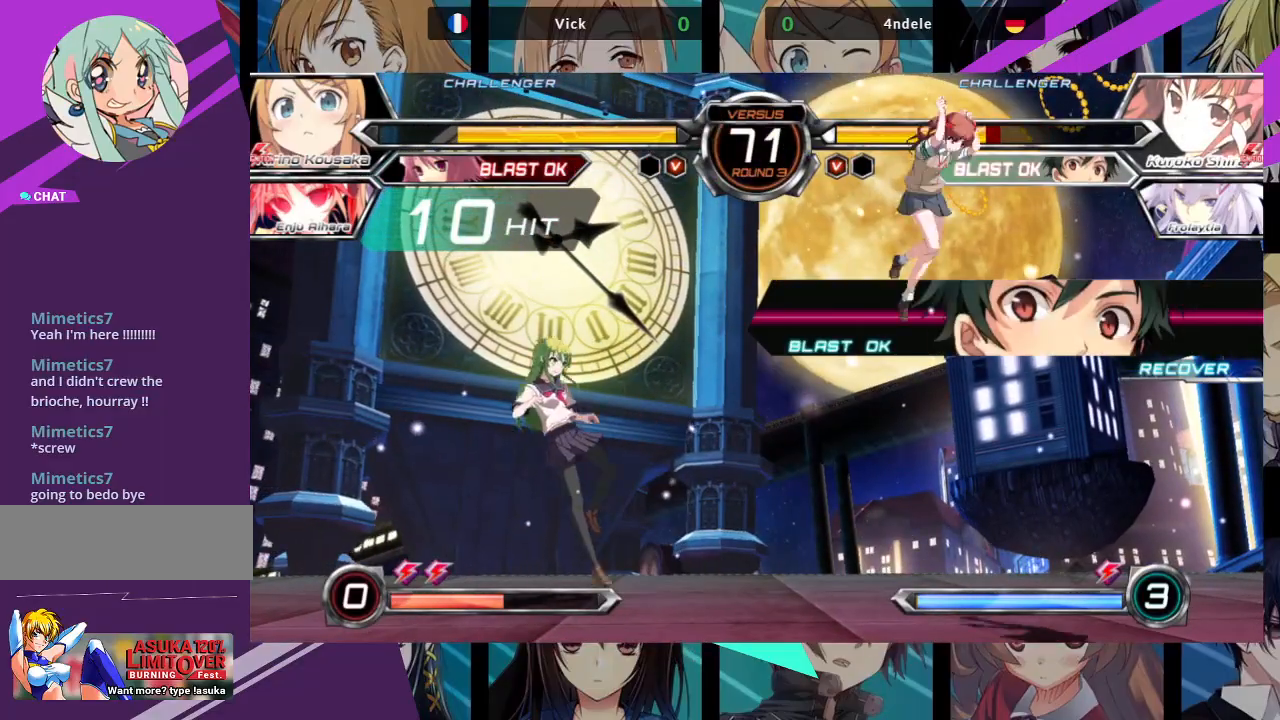
{"dt_ms": 500, "buttons": [], "left_stick": "center", "events": [[417, "left_stick", "center"]]}
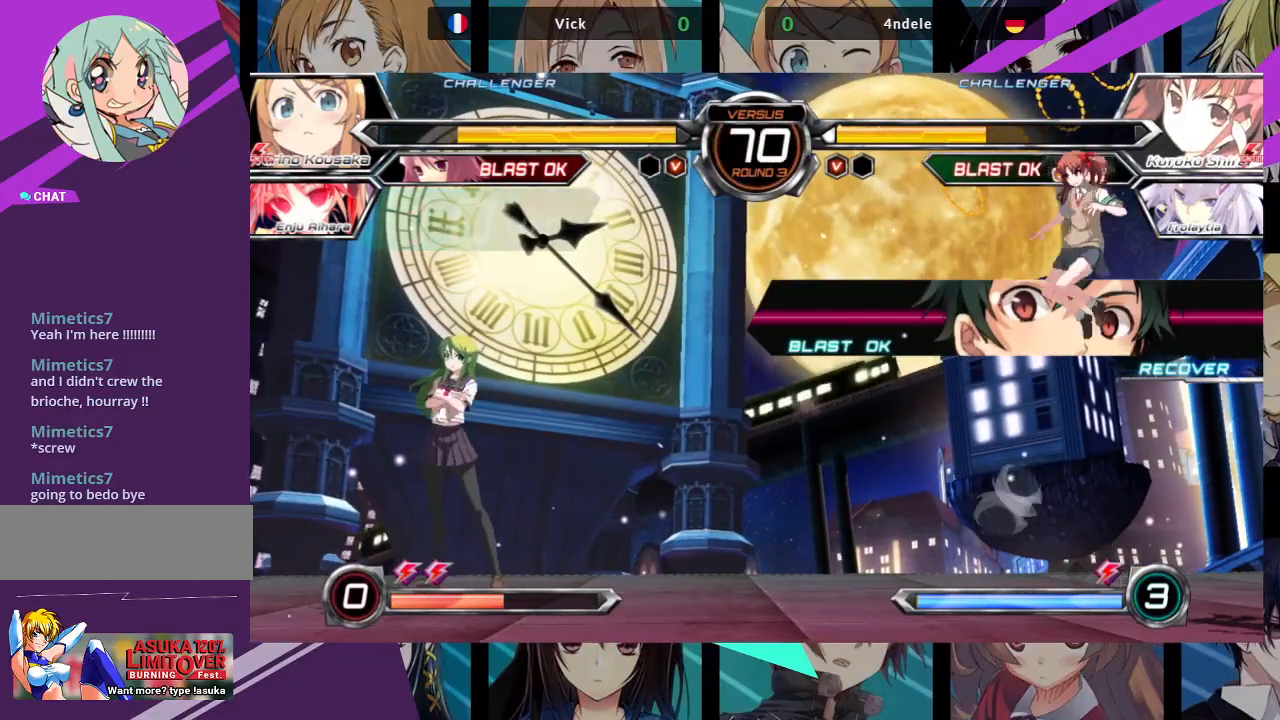
{"dt_ms": 500, "buttons": ["CROSS"], "left_stick": "center", "events": [[17, "left_stick", "left"], [117, "left_stick", "right"], [200, "CROSS", "down"], [417, "left_stick", "center"]]}
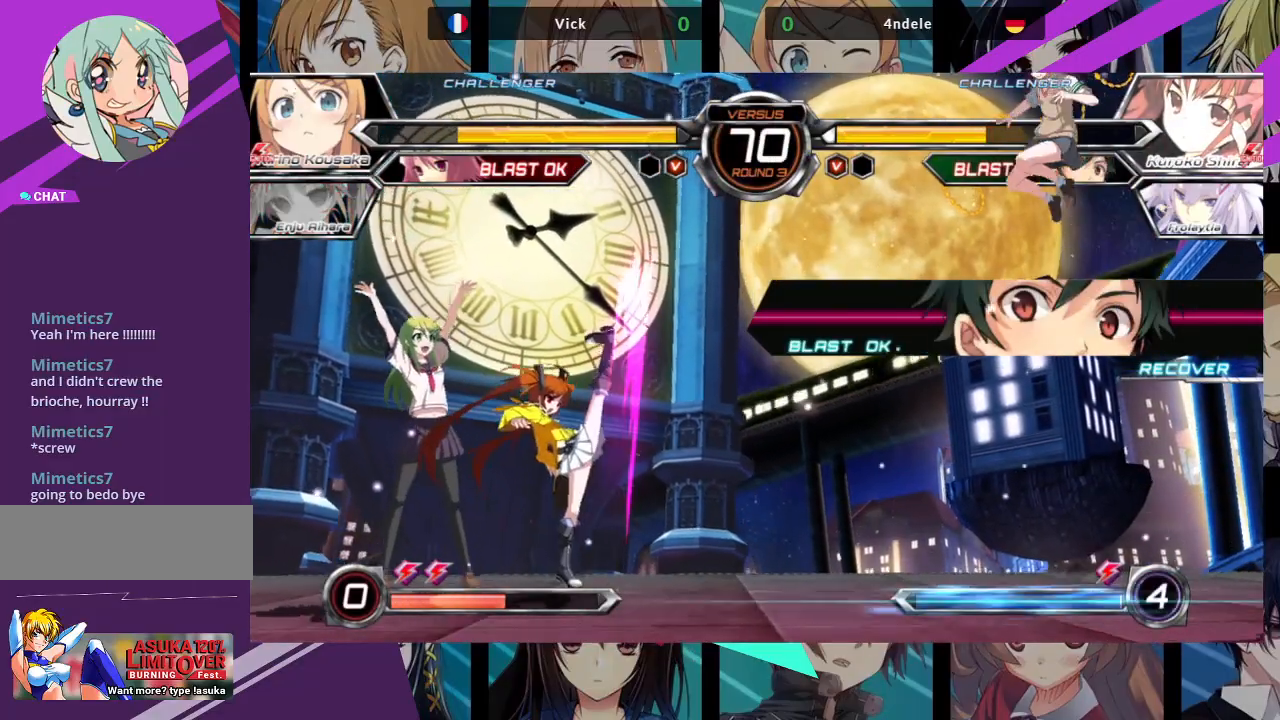
{"dt_ms": 500, "buttons": [], "left_stick": "left", "events": [[117, "left_stick", "left"], [233, "CROSS", "up"]]}
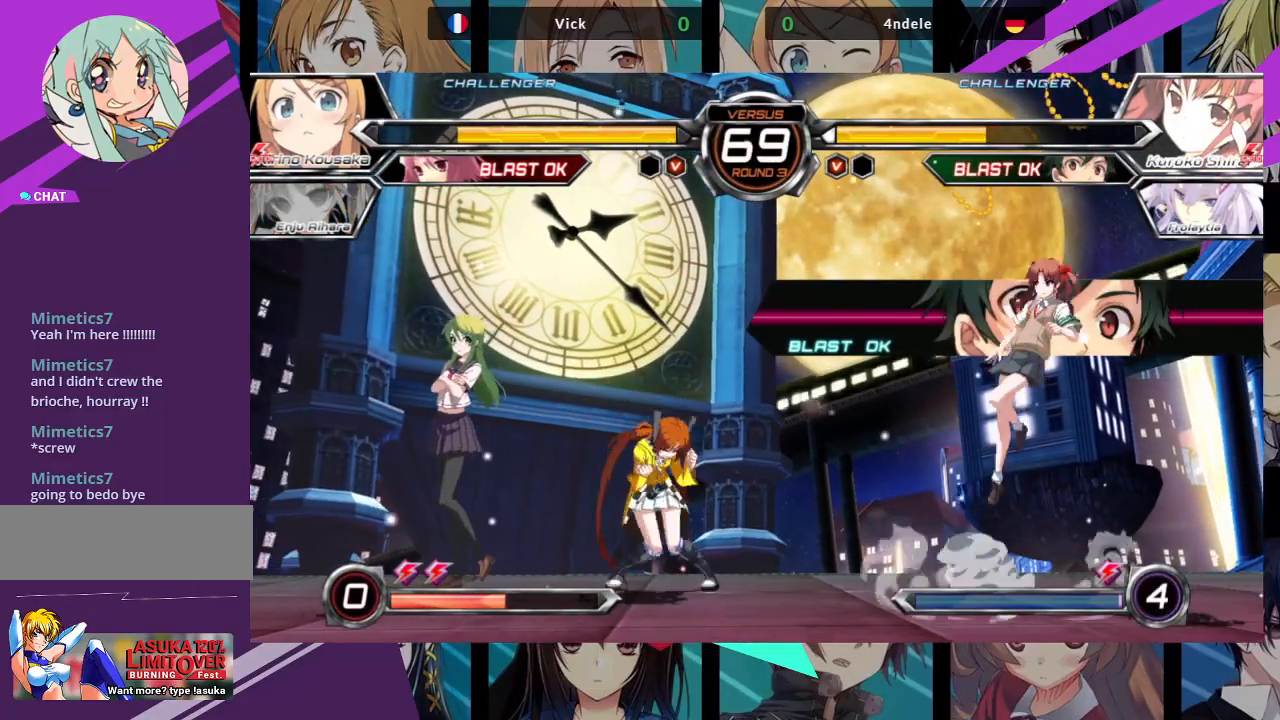
{"dt_ms": 500, "buttons": [], "left_stick": "up-right", "events": [[100, "left_stick", "up-left"], [283, "left_stick", "center"], [483, "left_stick", "up-right"]]}
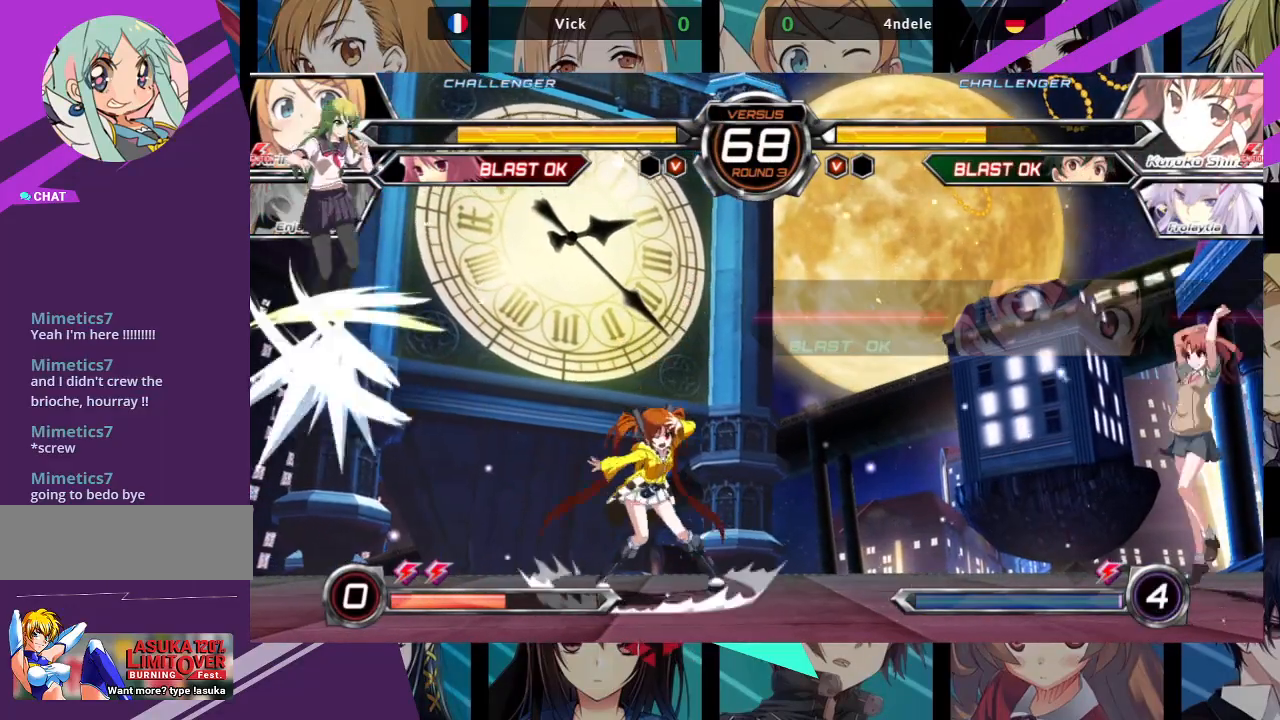
{"dt_ms": 500, "buttons": [], "left_stick": "center", "events": [[183, "left_stick", "left"], [250, "left_stick", "down"], [317, "left_stick", "right"], [367, "R1", "down"], [400, "left_stick", "center"], [483, "R1", "up"]]}
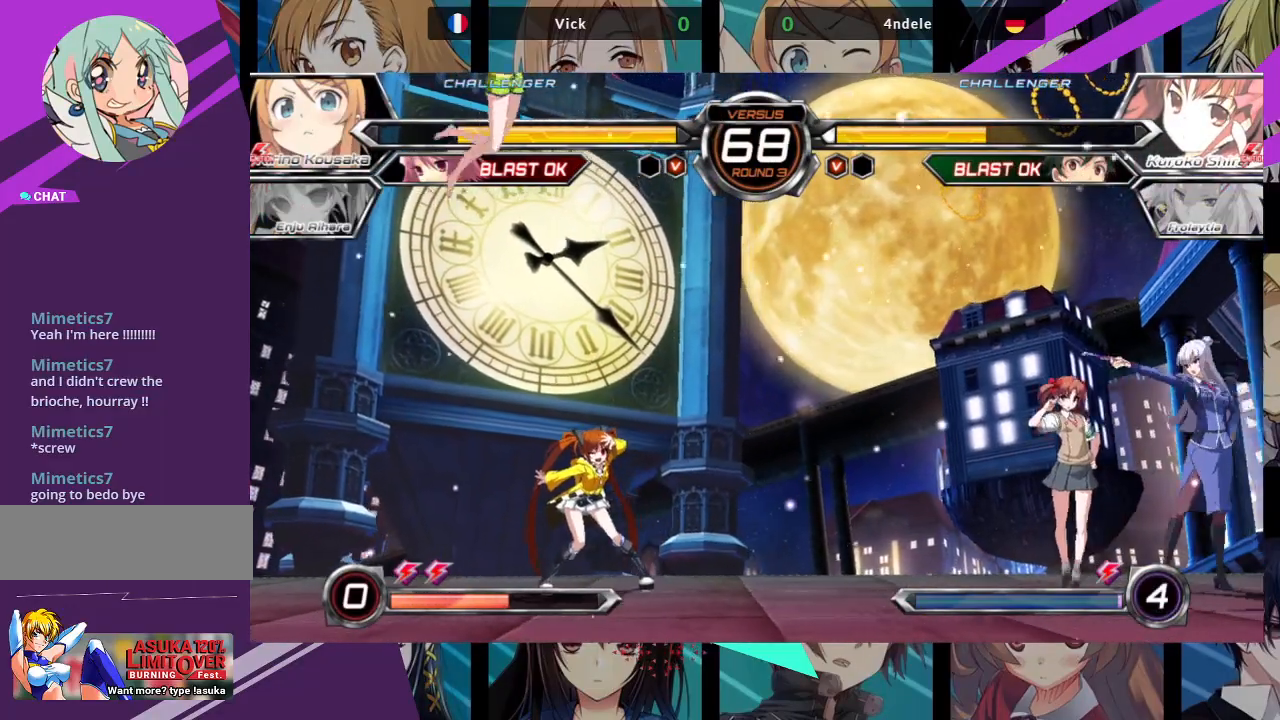
{"dt_ms": 500, "buttons": [], "left_stick": "left", "events": [[200, "left_stick", "left"]]}
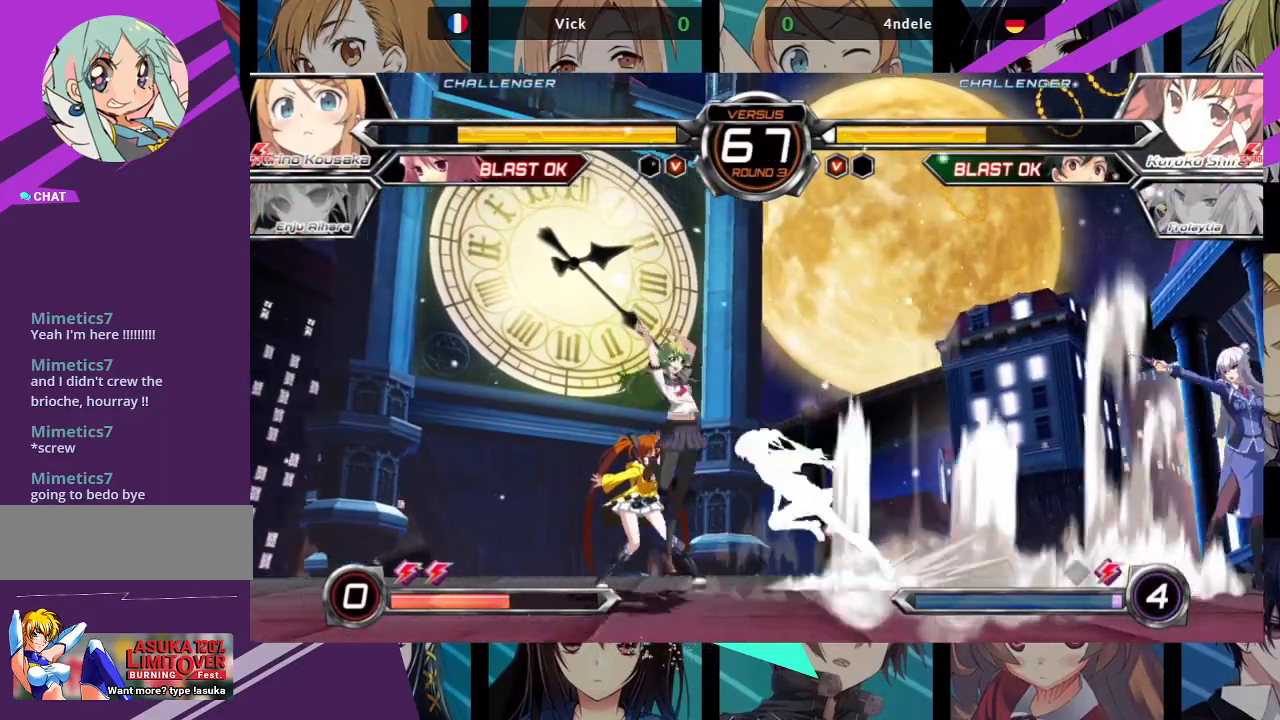
{"dt_ms": 500, "buttons": [], "left_stick": "left", "events": []}
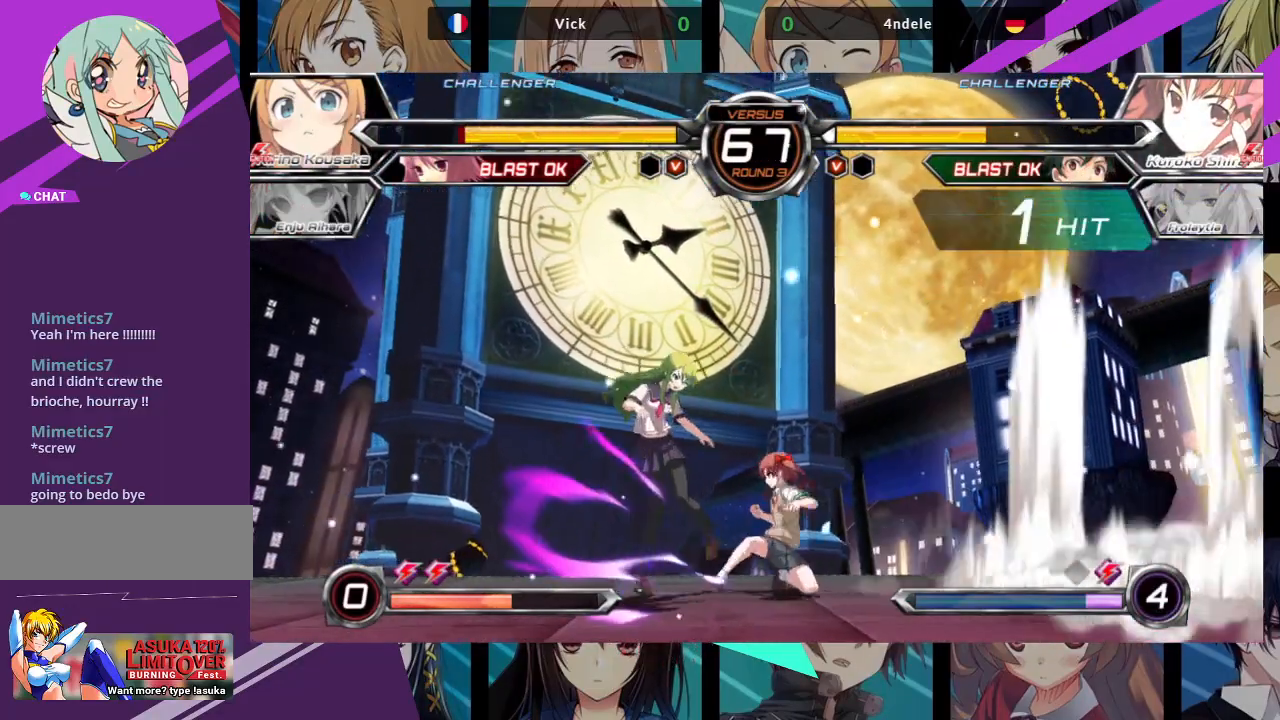
{"dt_ms": 1000, "buttons": ["SQUARE"], "left_stick": "down-left"}
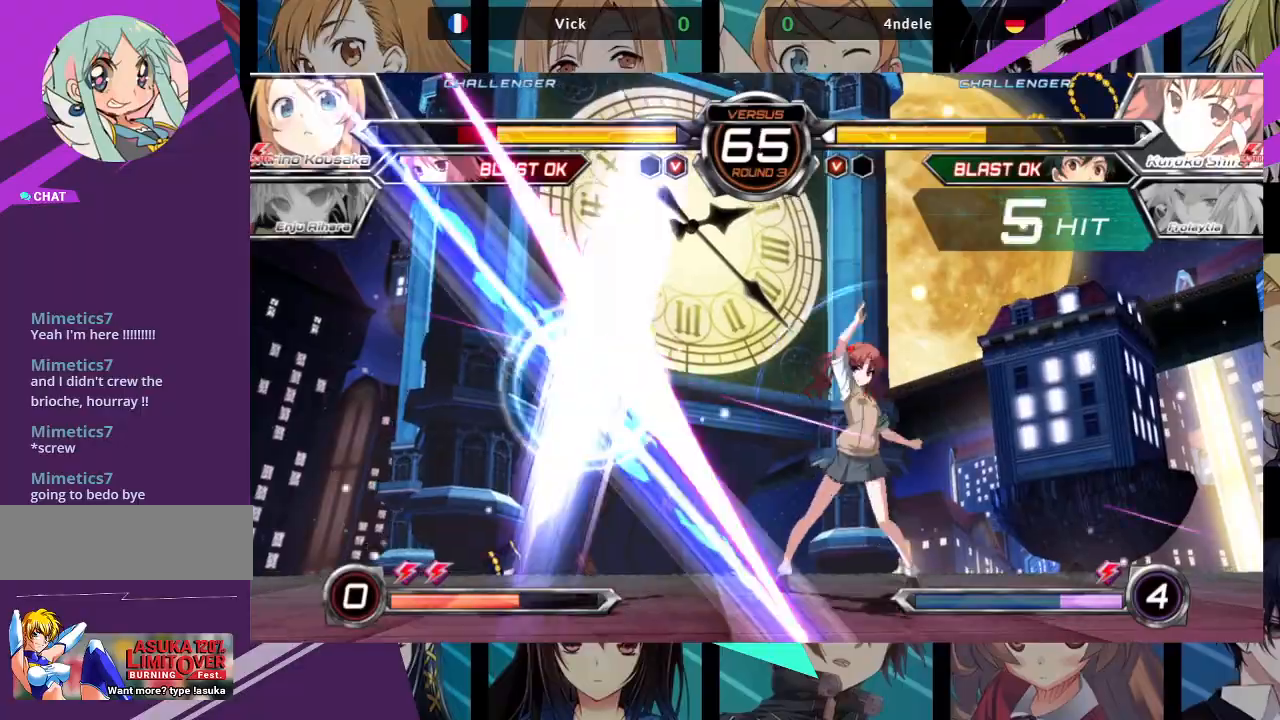
{"dt_ms": 500, "buttons": ["SQUARE"], "left_stick": "left", "events": [[217, "left_stick", "left"]]}
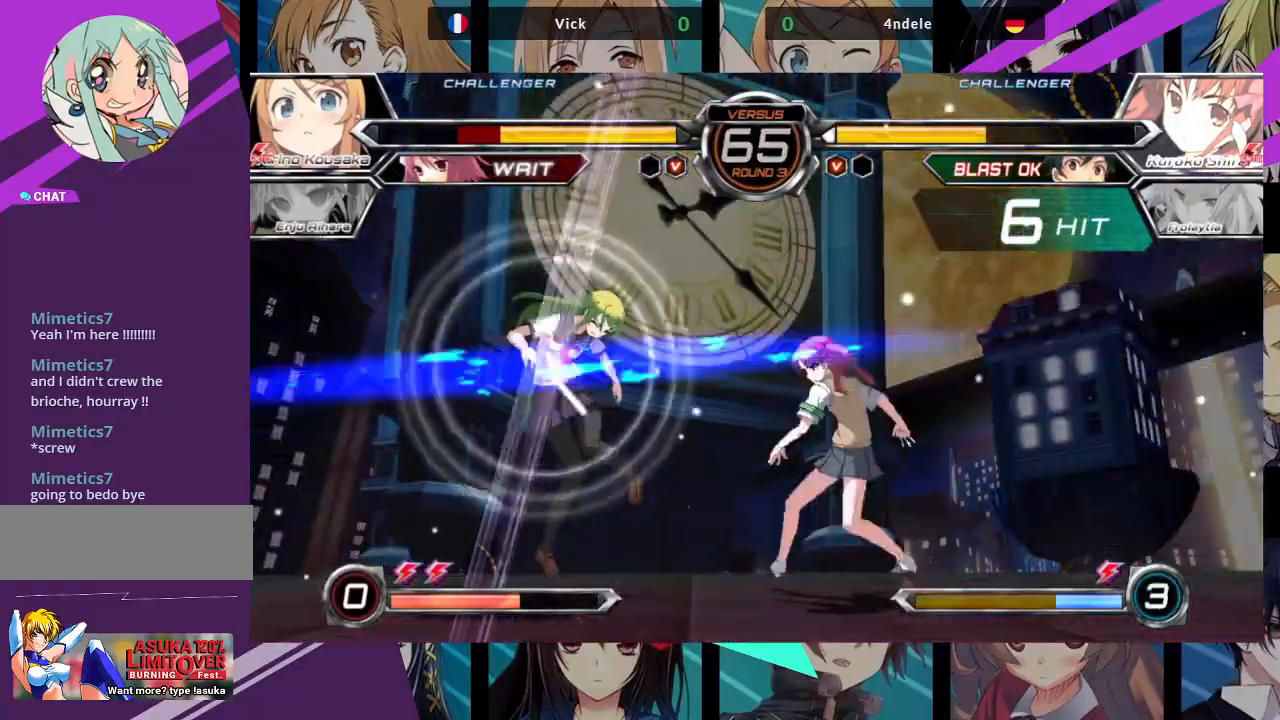
{"dt_ms": 500, "buttons": ["SQUARE"], "left_stick": "left", "events": []}
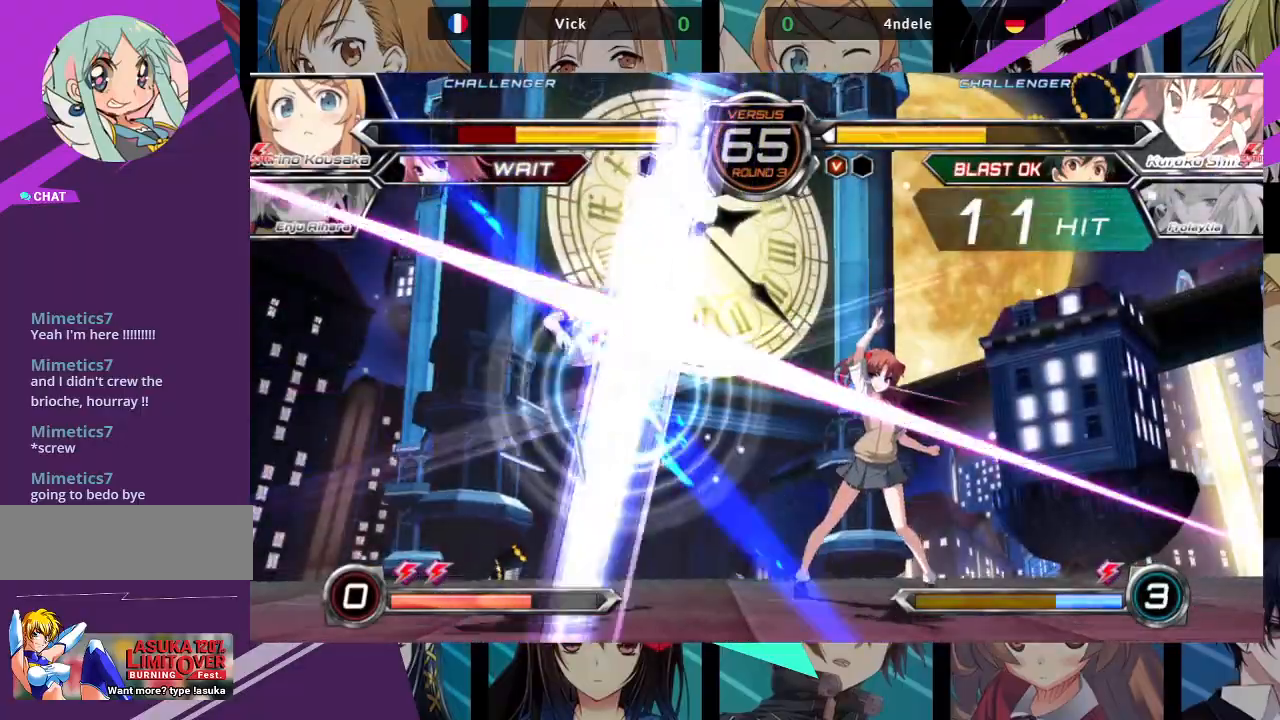
{"dt_ms": 500, "buttons": ["SQUARE"], "left_stick": "left", "events": []}
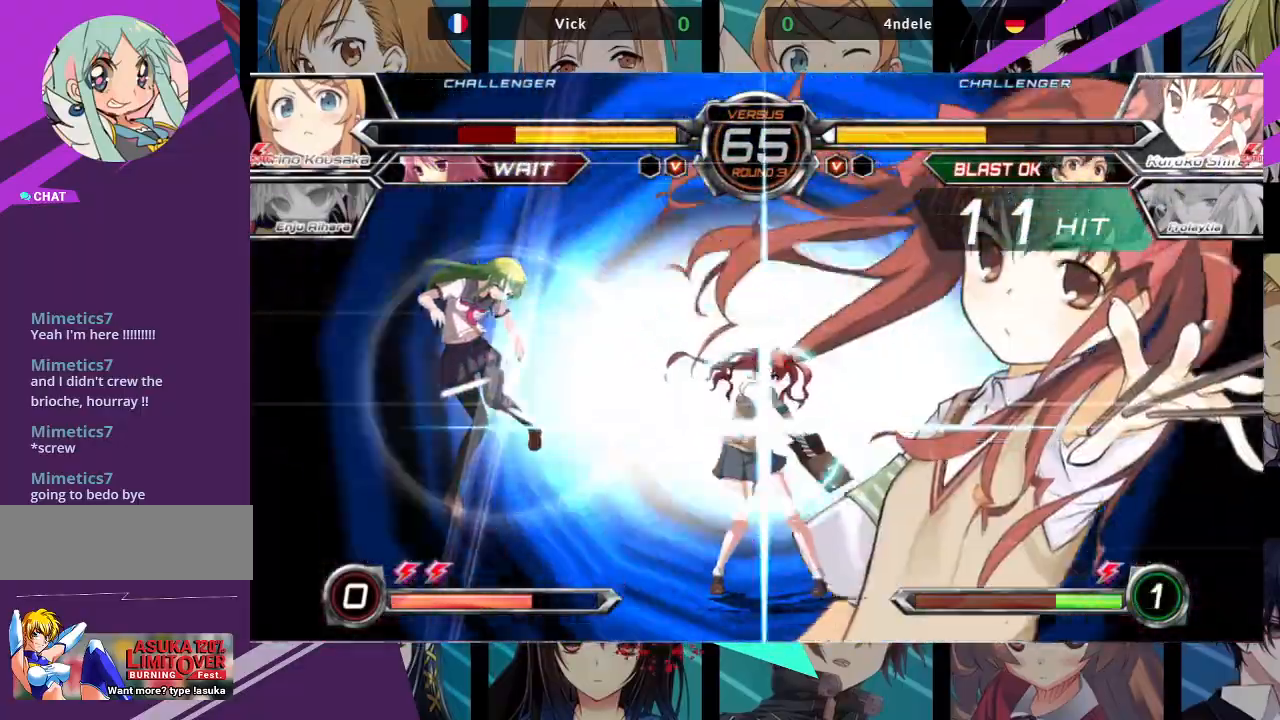
{"dt_ms": 500, "buttons": ["SQUARE"], "left_stick": "right", "events": [[250, "left_stick", "center"], [317, "left_stick", "right"]]}
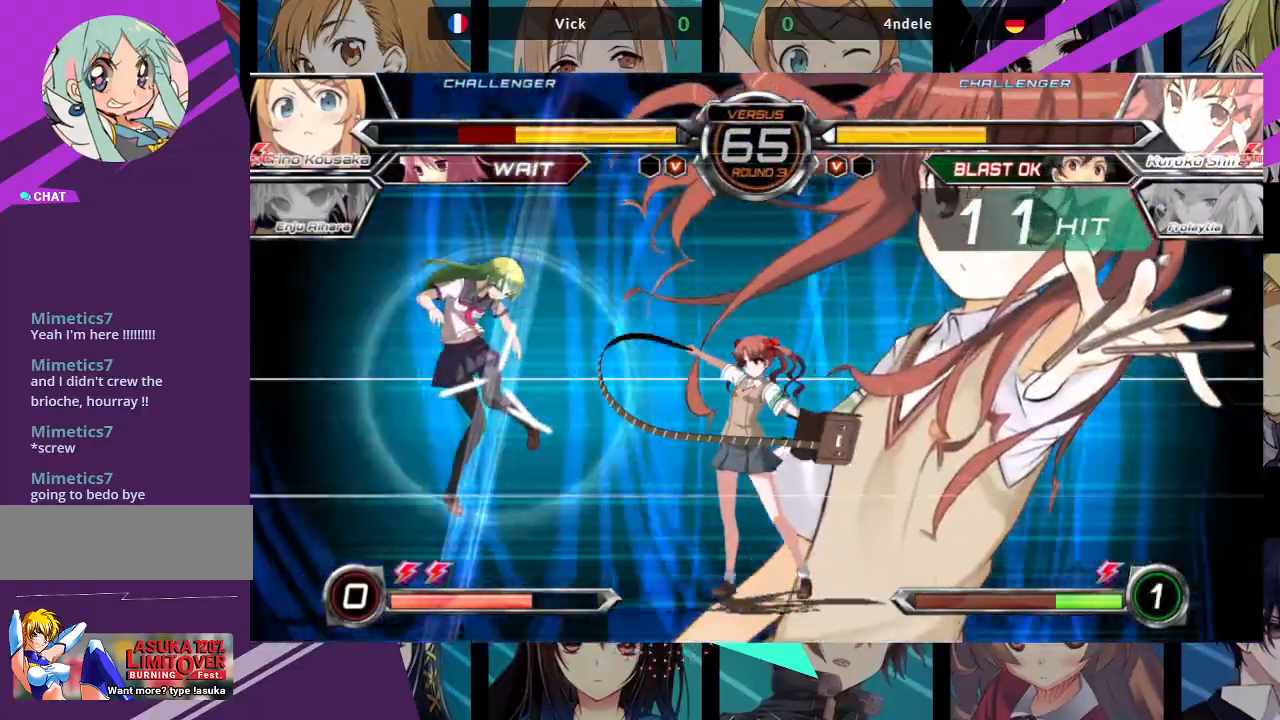
{"dt_ms": 500, "buttons": ["SQUARE"], "left_stick": "right", "events": []}
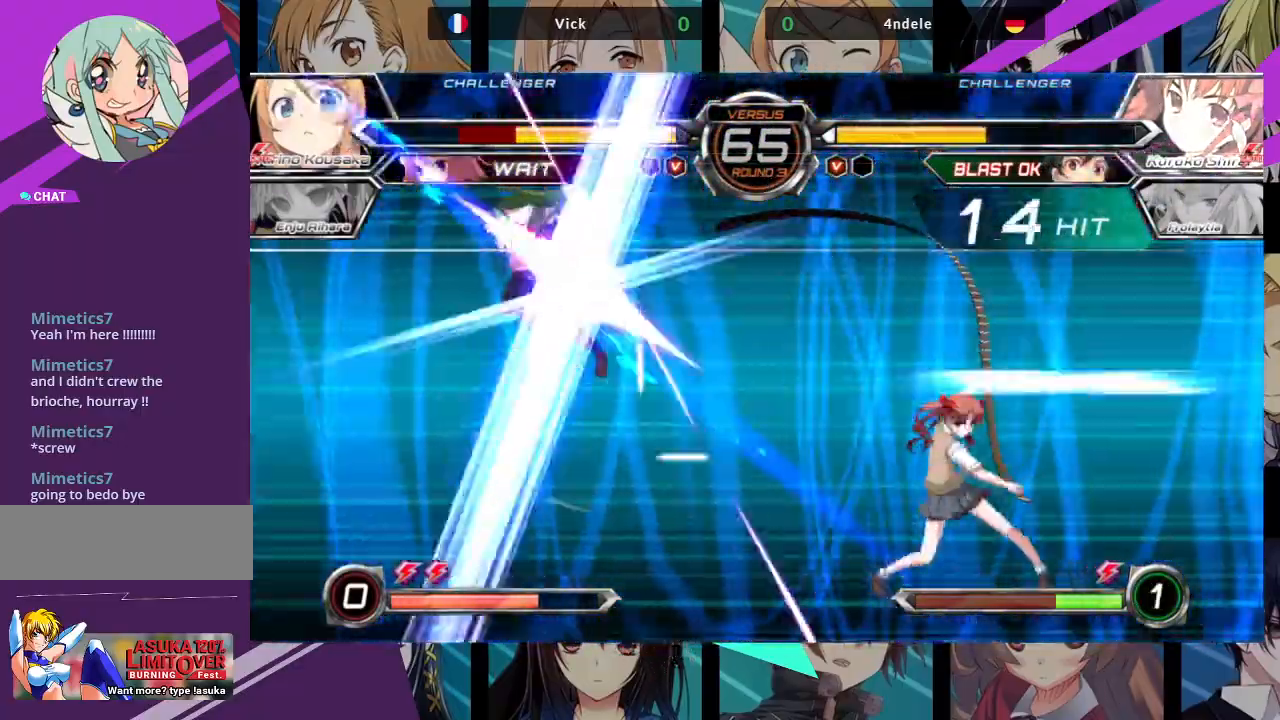
{"dt_ms": 500, "buttons": ["SQUARE"], "left_stick": "center", "events": [[50, "left_stick", "center"]]}
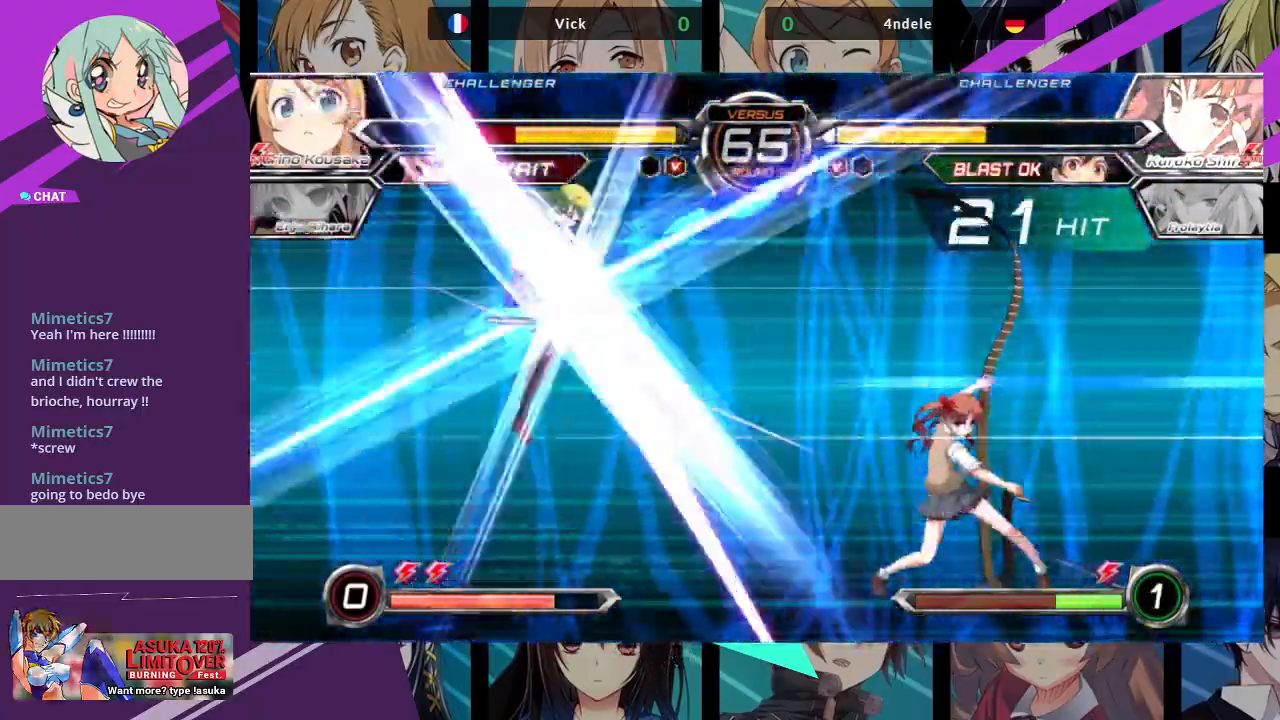
{"dt_ms": 500, "buttons": ["SQUARE"], "left_stick": "center", "events": []}
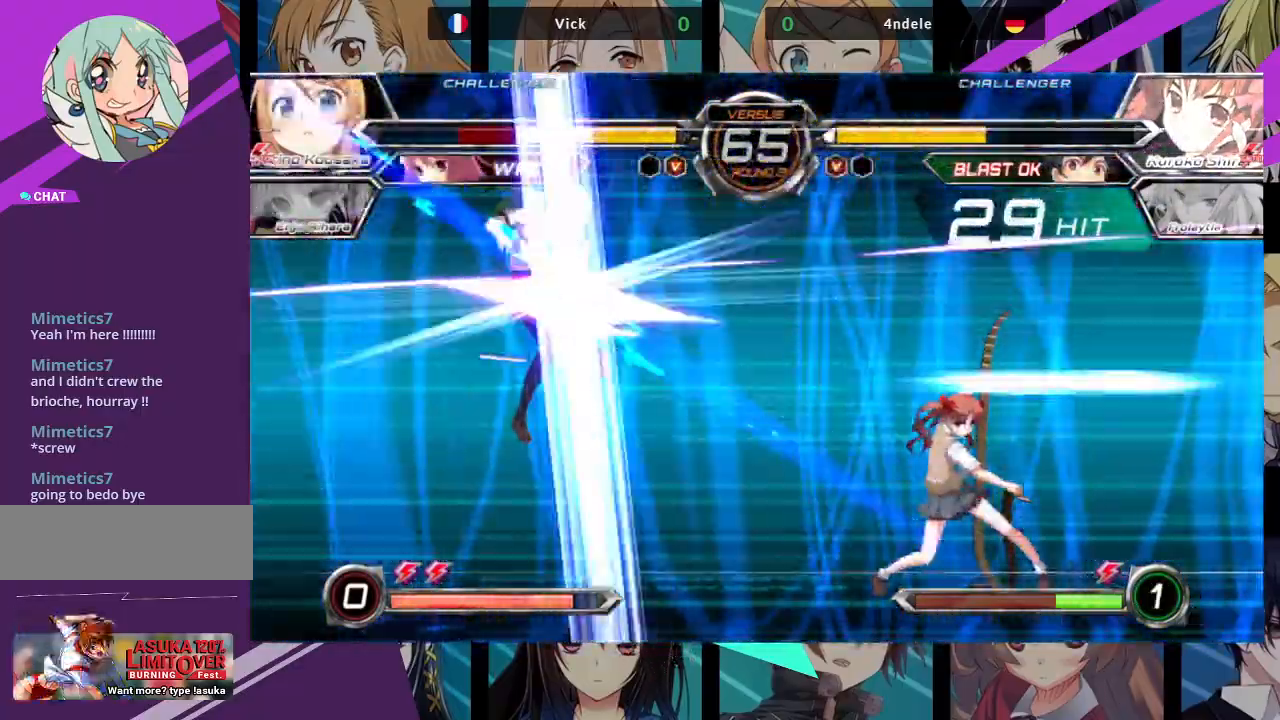
{"dt_ms": 500, "buttons": ["SQUARE"], "left_stick": "center", "events": []}
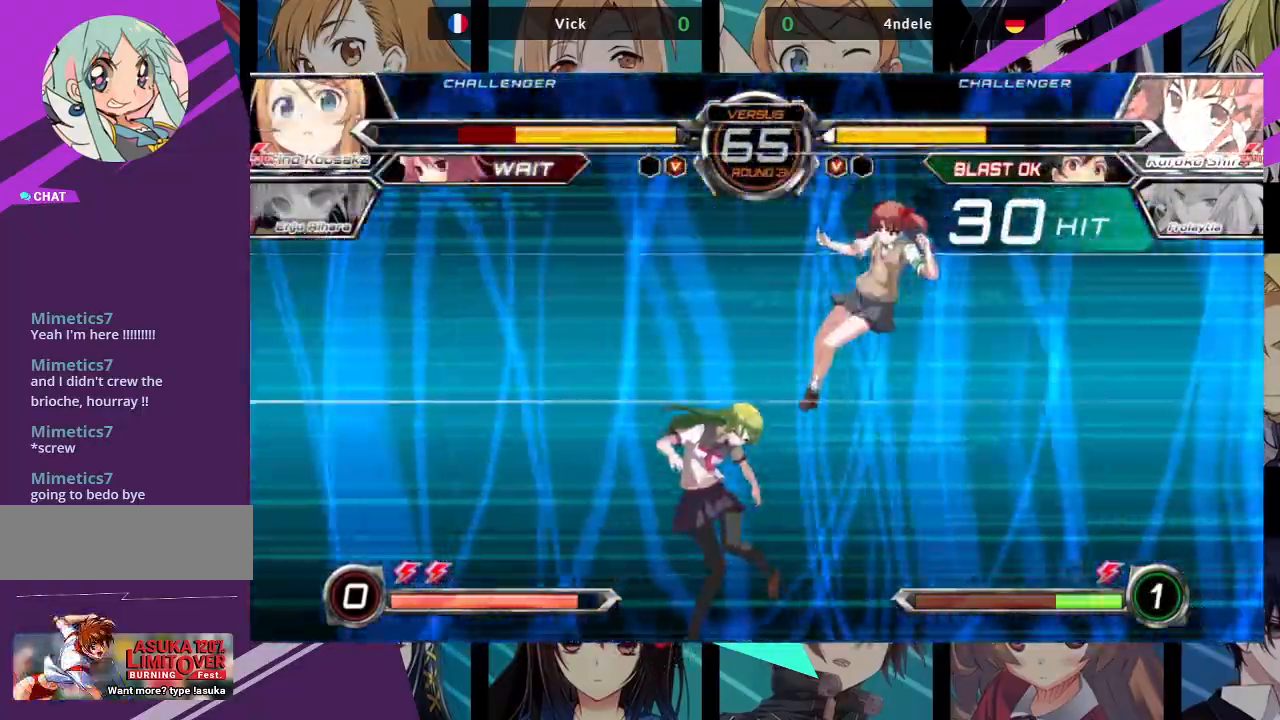
{"dt_ms": 500, "buttons": ["SQUARE"], "left_stick": "center", "events": []}
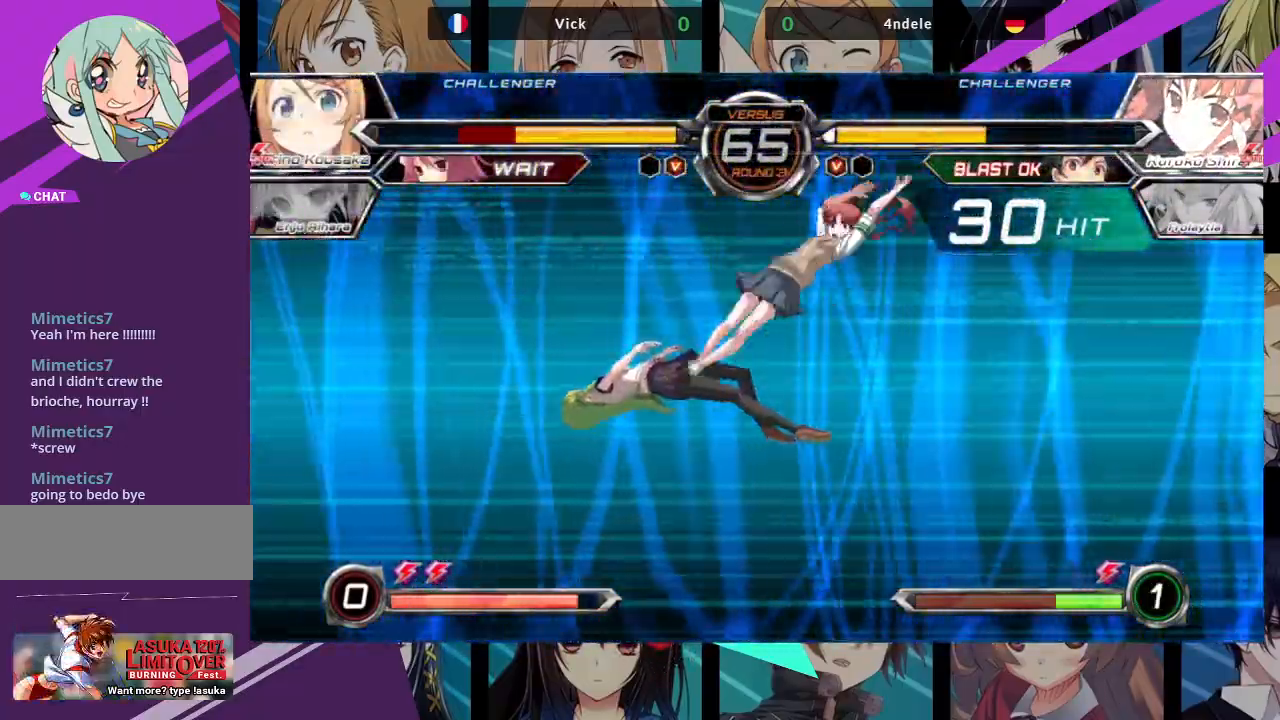
{"dt_ms": 500, "buttons": ["SQUARE"], "left_stick": "center", "events": []}
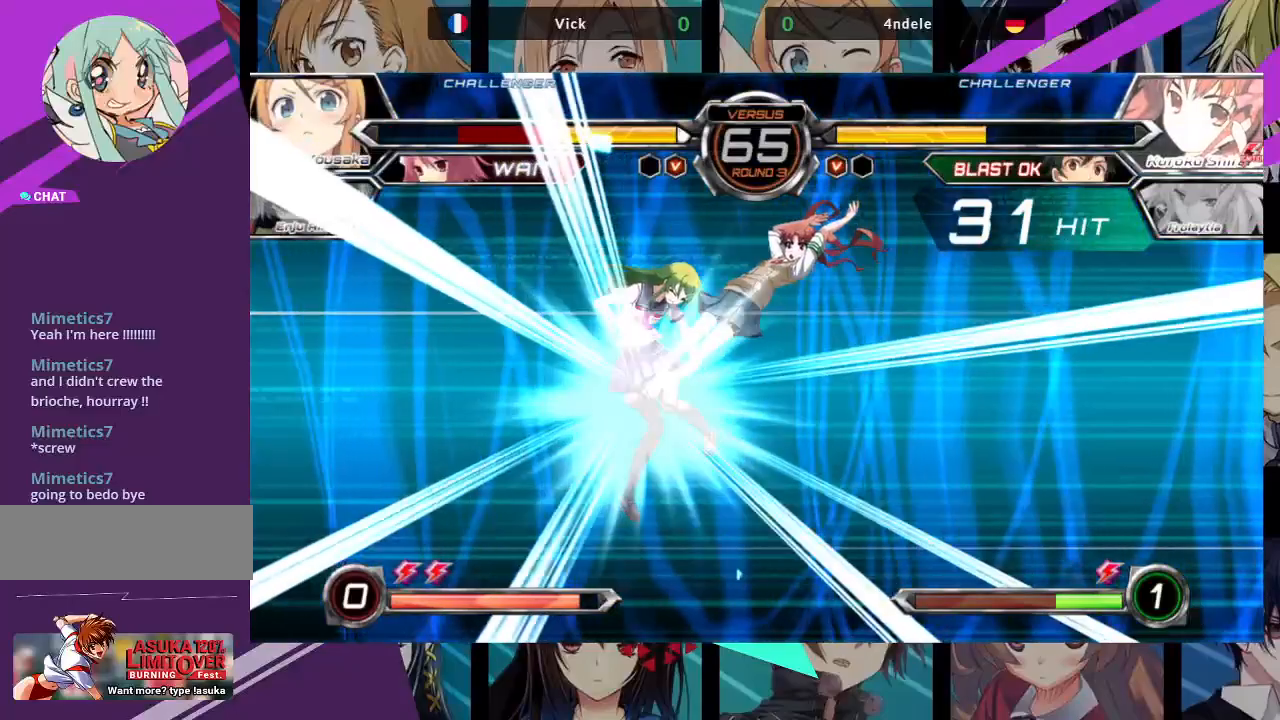
{"dt_ms": 500, "buttons": ["SQUARE"], "left_stick": "center", "events": [[117, "left_stick", "left"], [483, "left_stick", "center"]]}
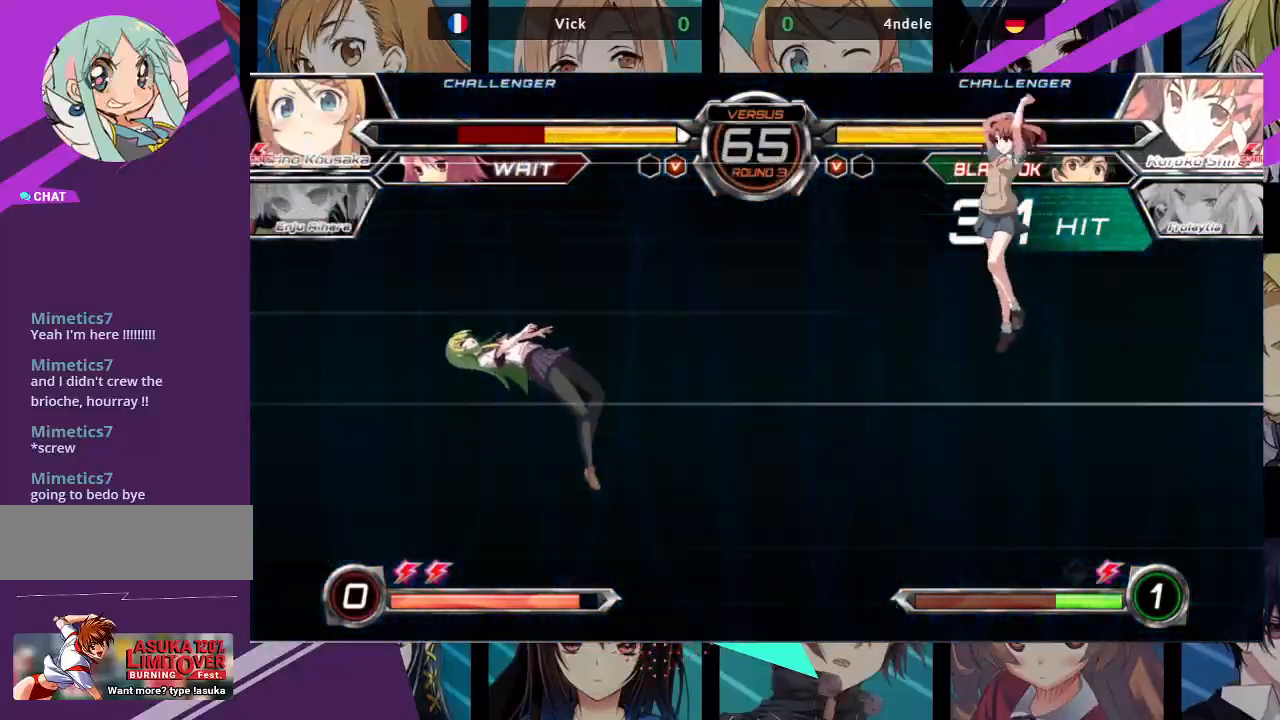
{"dt_ms": 500, "buttons": ["SQUARE"], "left_stick": "right", "events": [[100, "left_stick", "right"]]}
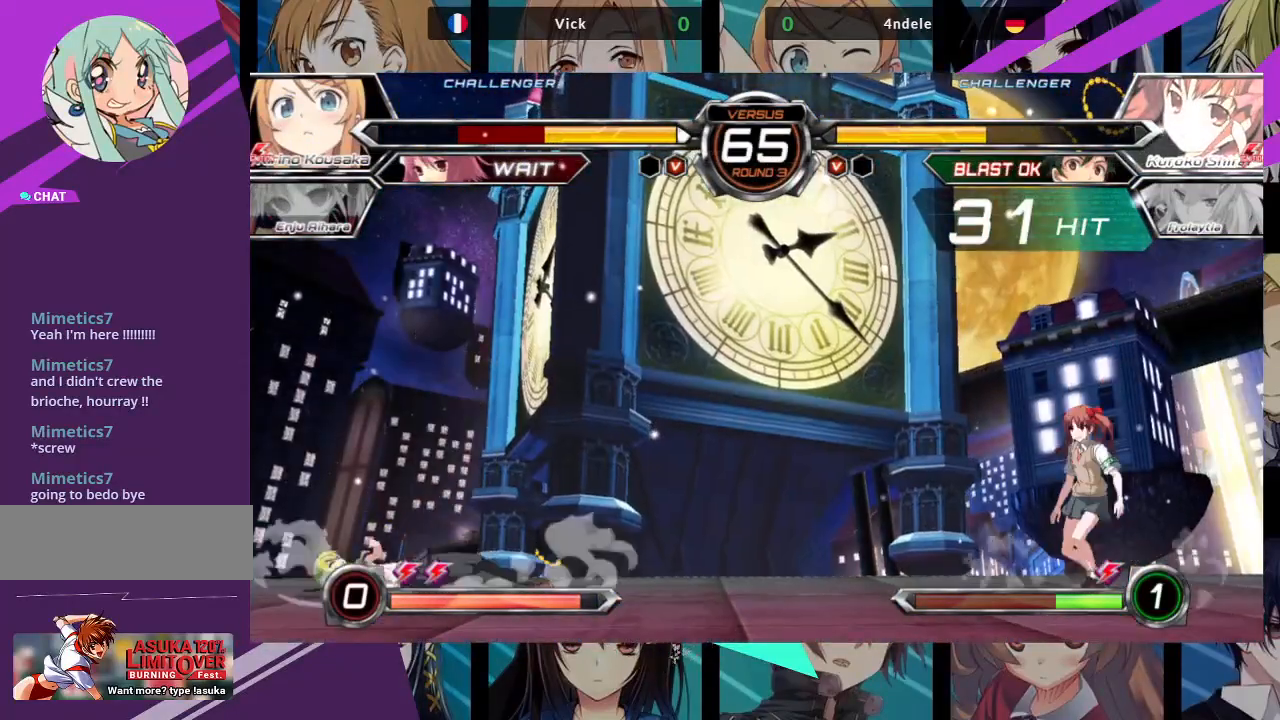
{"dt_ms": 500, "buttons": ["SQUARE"], "left_stick": "left", "events": [[133, "left_stick", "center"], [183, "left_stick", "left"]]}
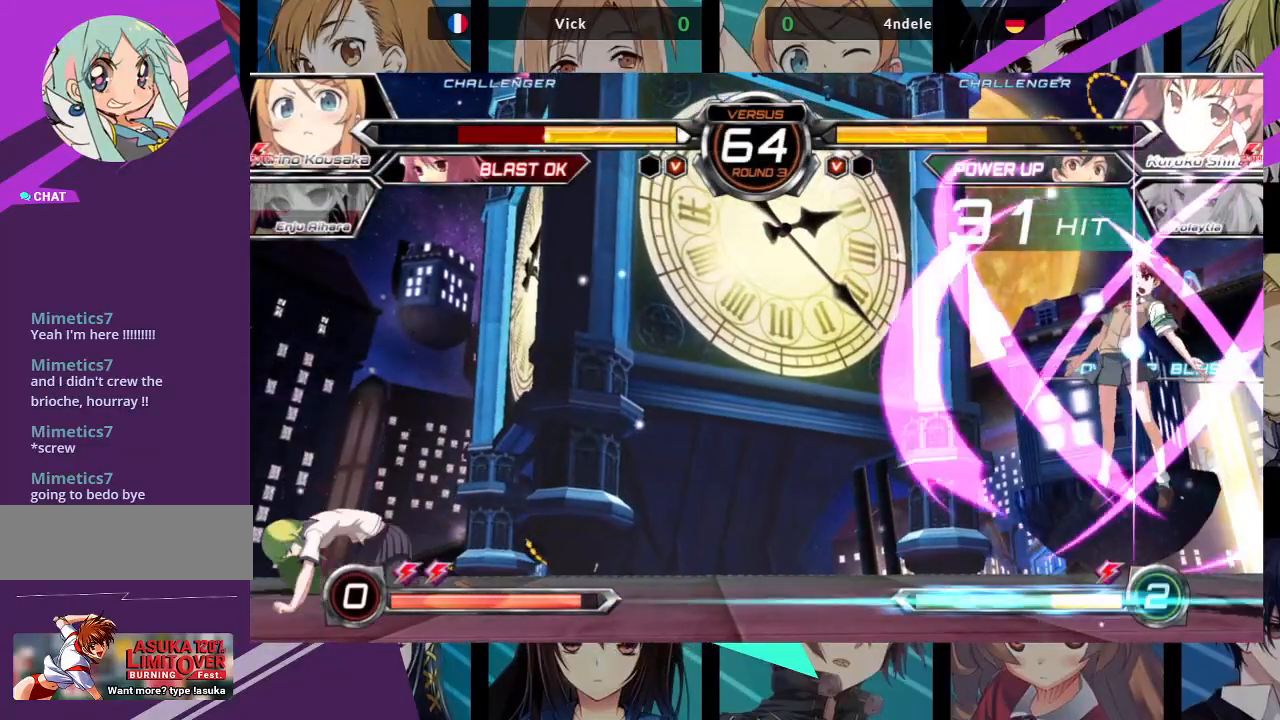
{"dt_ms": 500, "buttons": [], "left_stick": "up-left", "events": [[467, "SQUARE", "up"], [483, "left_stick", "up-left"]]}